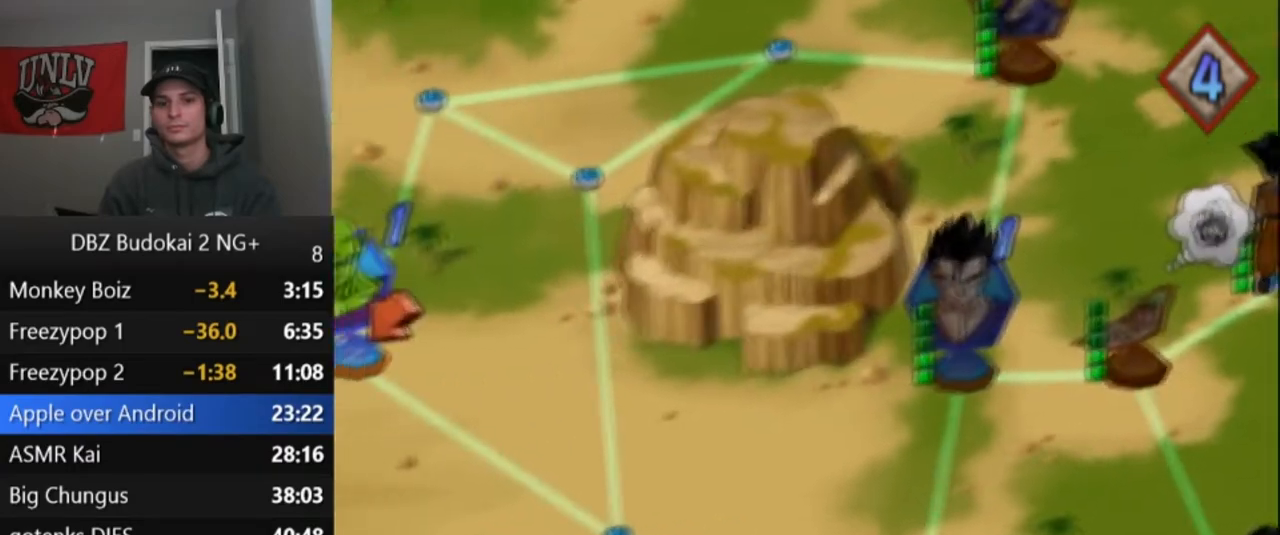
Gameplay with a controller (PlayStation layout); each line is a JSON object with the inputs held at the frame after it. "events" lists button and stick changes between this image and that frame as [ms after this image, input, new state], when the widget could be followed in between. Not read: right_stick.
{"buttons": [], "left_stick": "center", "events": [[200, "DPAD_RIGHT", "down"], [334, "DPAD_RIGHT", "up"]]}
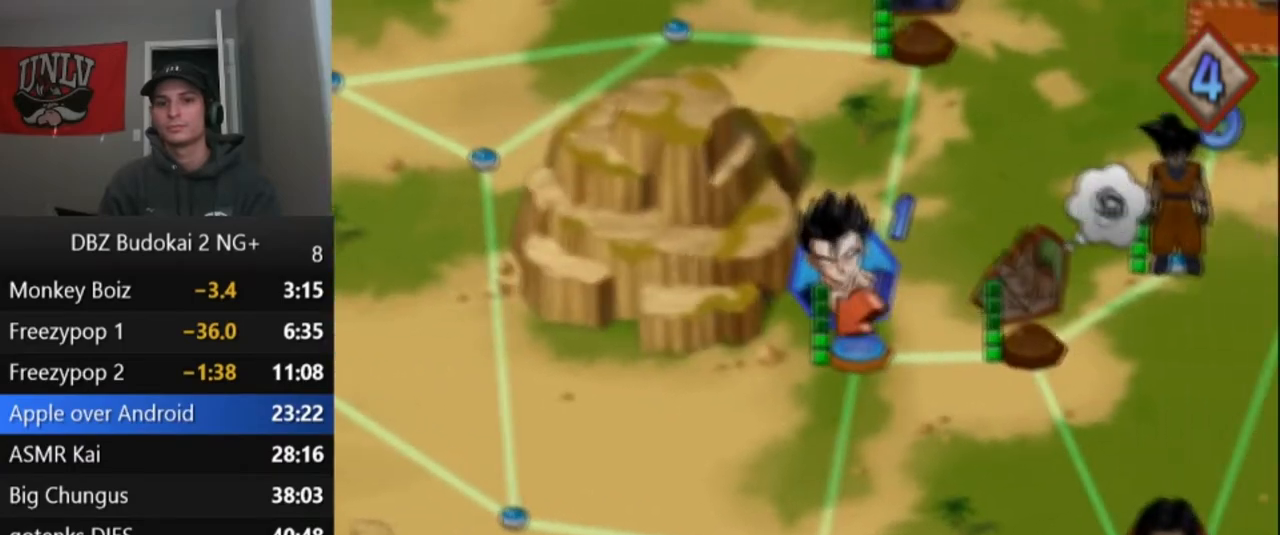
{"buttons": [], "left_stick": "center", "events": [[33, "CROSS", "down"], [133, "CROSS", "up"], [367, "DPAD_RIGHT", "down"], [467, "DPAD_RIGHT", "up"]]}
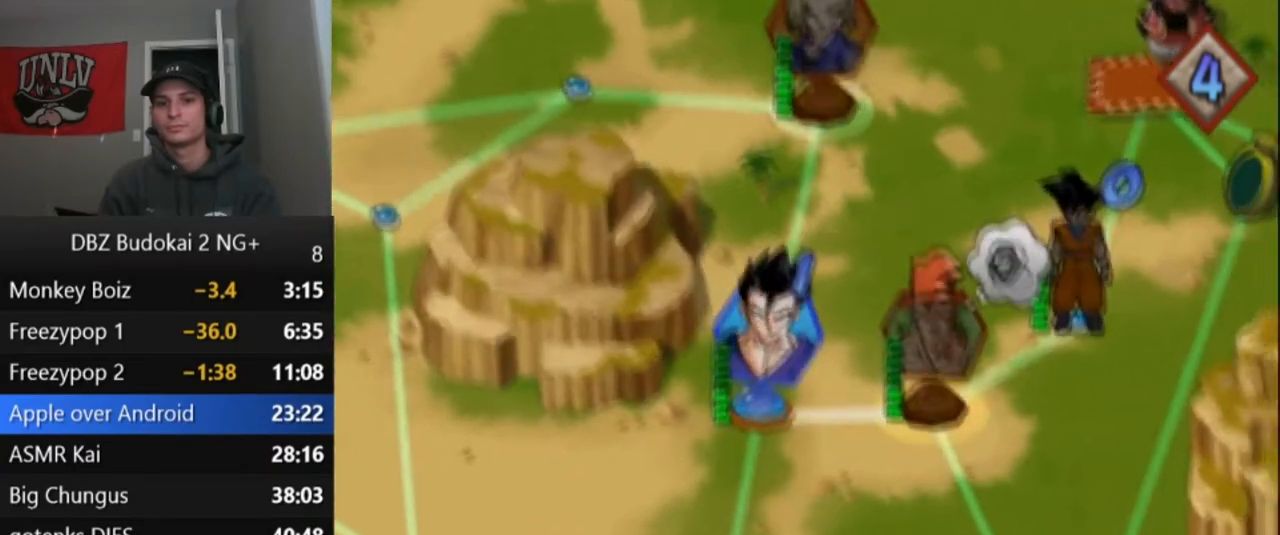
{"buttons": ["CROSS"], "left_stick": "center", "events": [[234, "CROSS", "down"], [300, "CROSS", "up"], [400, "CROSS", "down"], [434, "CROSS", "up"], [500, "CROSS", "down"]]}
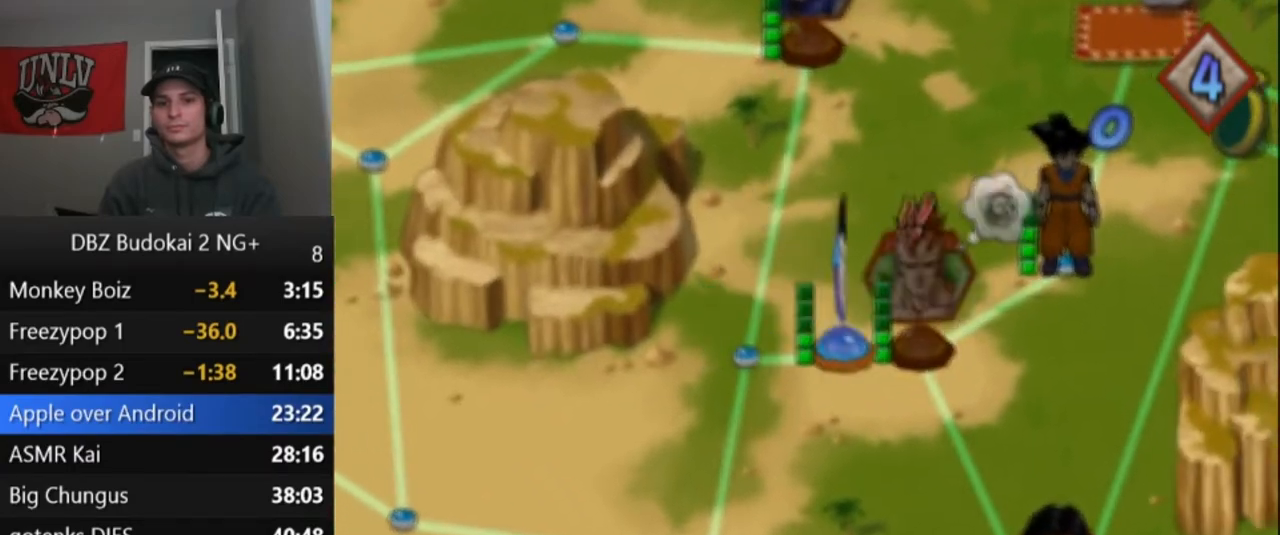
{"buttons": [], "left_stick": "center", "events": [[67, "CROSS", "up"], [167, "CROSS", "down"], [234, "CROSS", "up"]]}
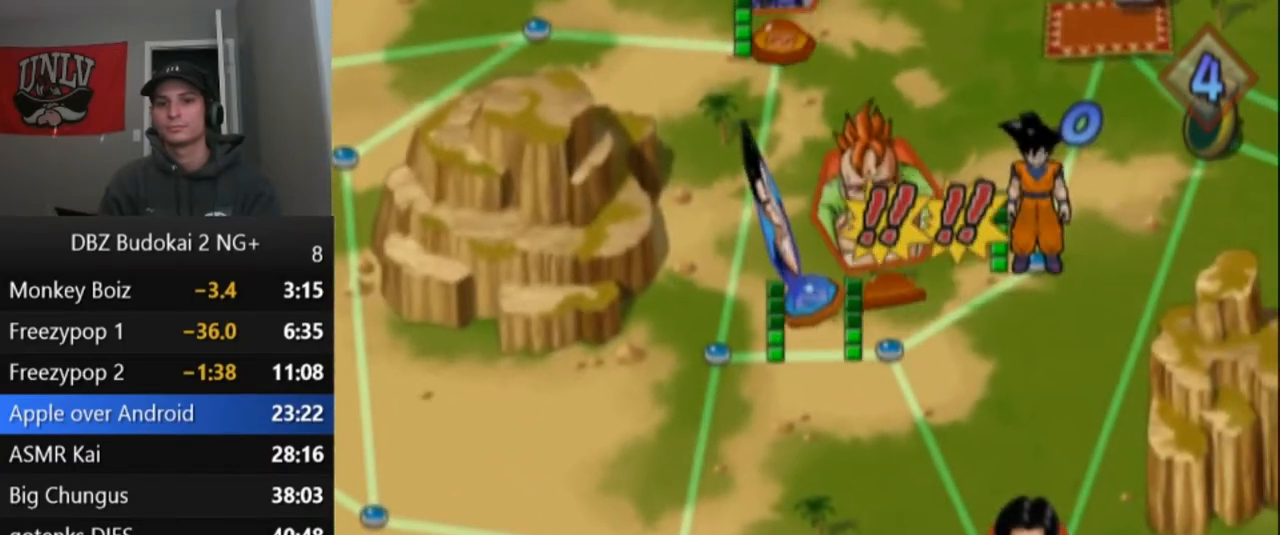
{"buttons": [], "left_stick": "center", "events": []}
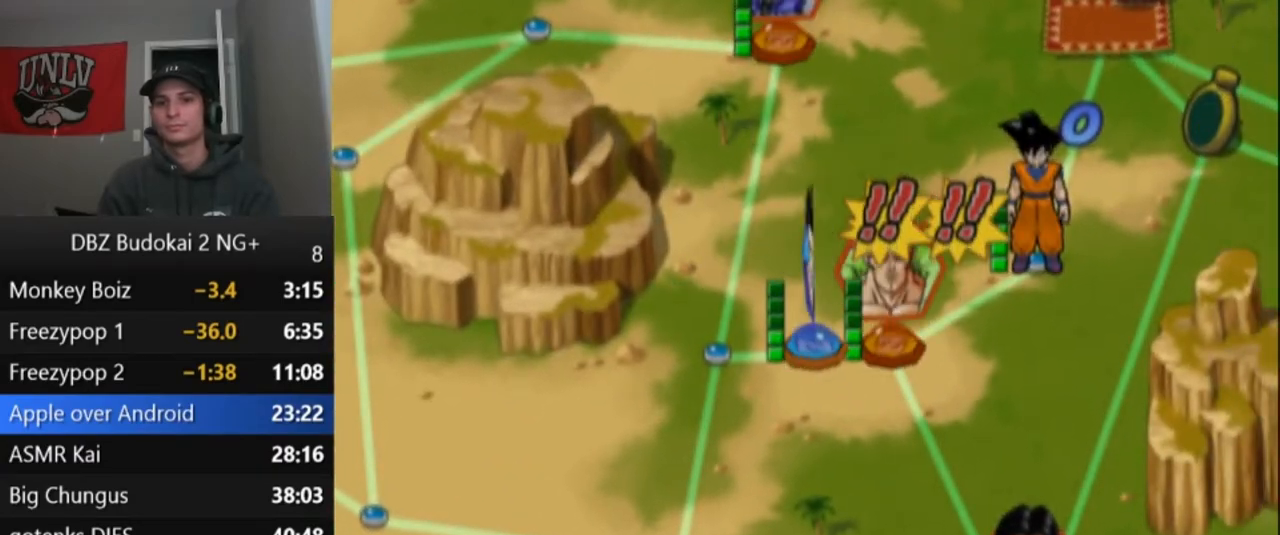
{"buttons": [], "left_stick": "center", "events": []}
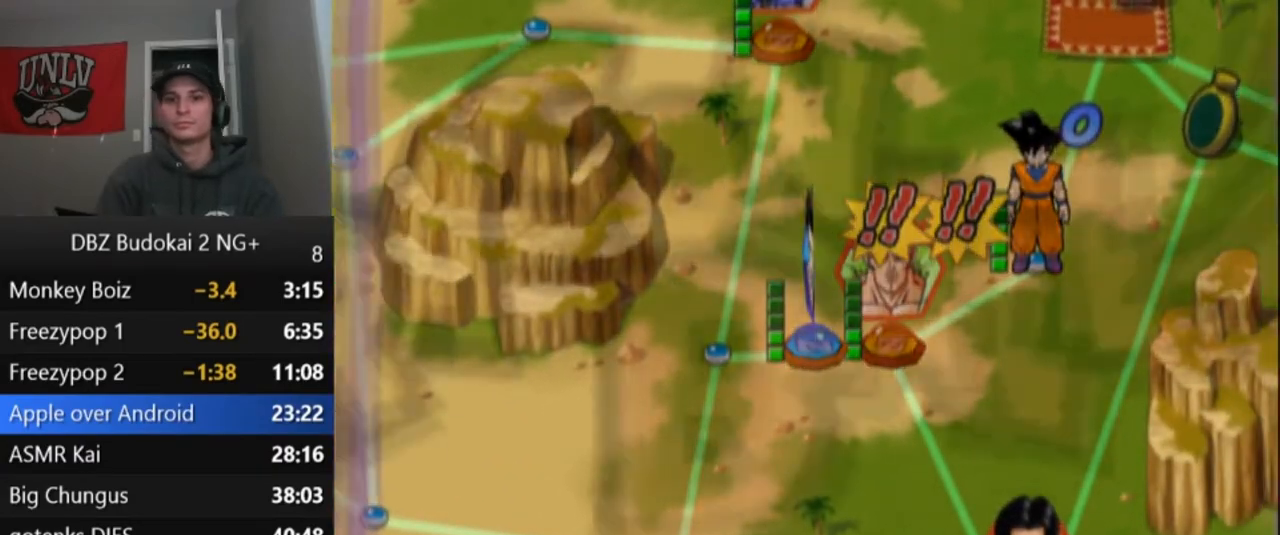
{"buttons": [], "left_stick": "center", "events": []}
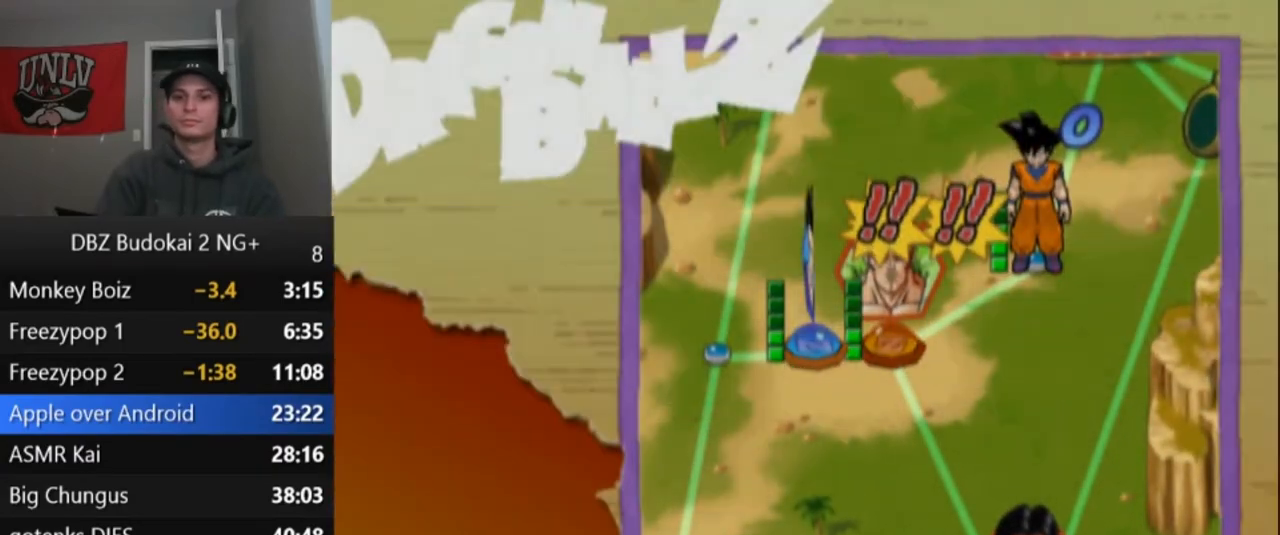
{"buttons": [], "left_stick": "center", "events": []}
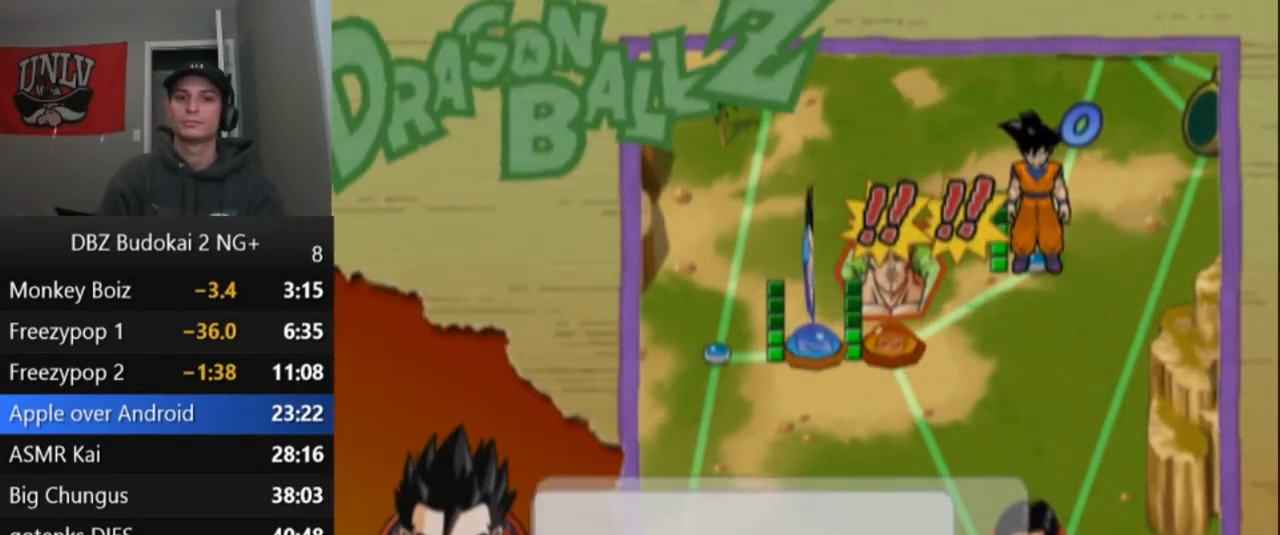
{"buttons": [], "left_stick": "center", "events": [[167, "CROSS", "down"], [200, "CROSS", "up"], [267, "CROSS", "down"], [334, "CROSS", "up"], [400, "CROSS", "down"], [467, "CROSS", "up"]]}
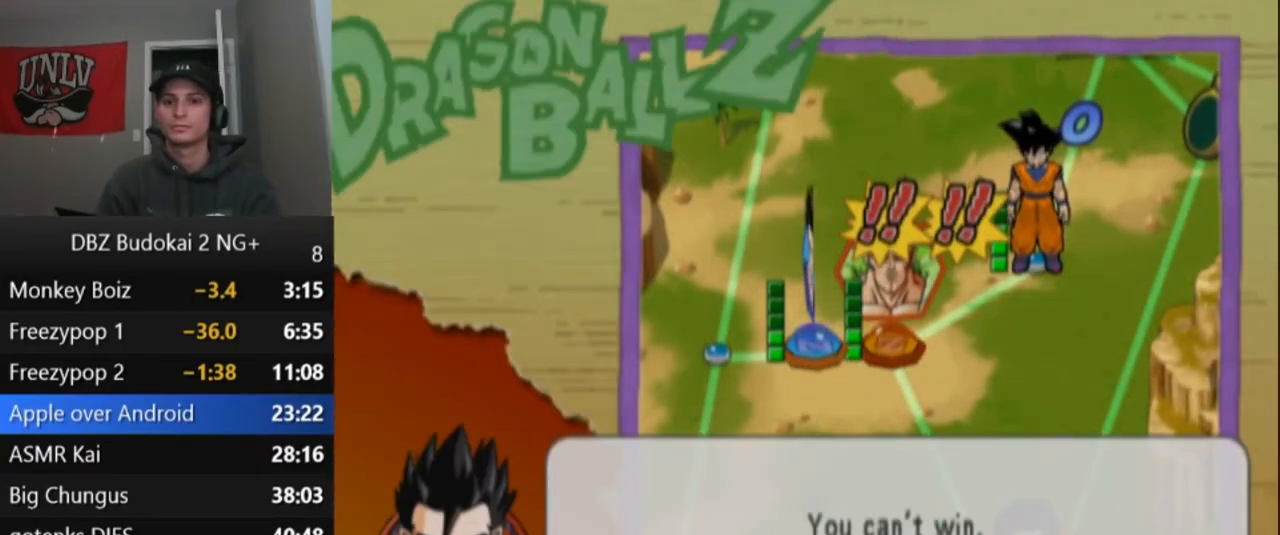
{"buttons": [], "left_stick": "center", "events": [[33, "CROSS", "down"], [100, "CROSS", "up"], [166, "CROSS", "down"], [233, "CROSS", "up"], [300, "CROSS", "down"], [333, "CROSS", "up"], [400, "CROSS", "down"], [467, "CROSS", "up"]]}
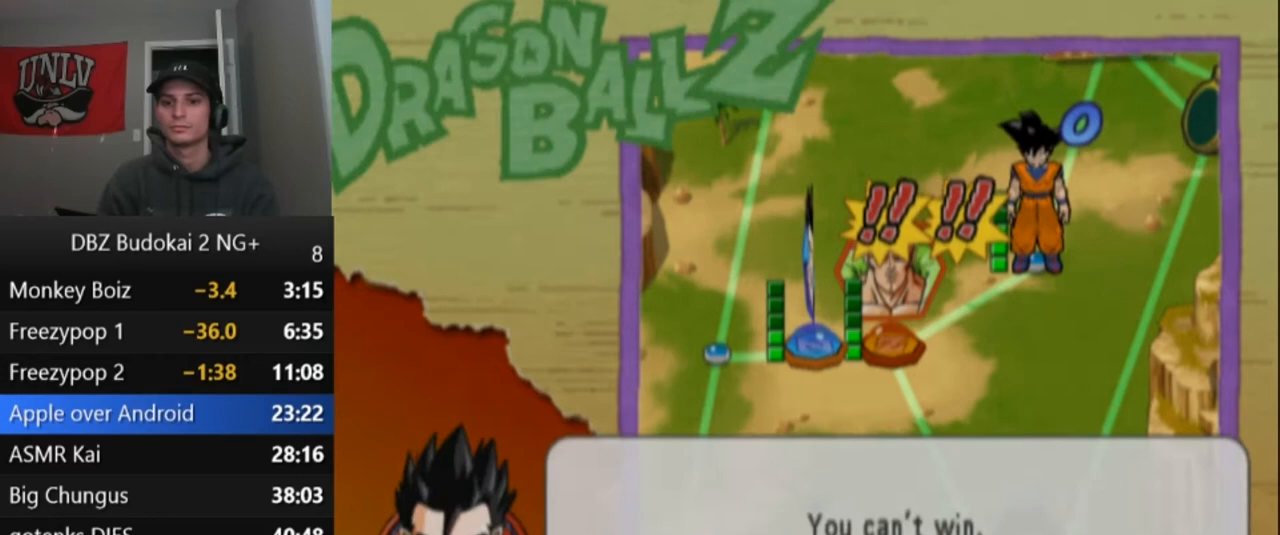
{"buttons": [], "left_stick": "center", "events": [[33, "CROSS", "down"], [100, "CROSS", "up"], [167, "CROSS", "down"], [234, "CROSS", "up"], [300, "CROSS", "down"], [400, "CROSS", "up"]]}
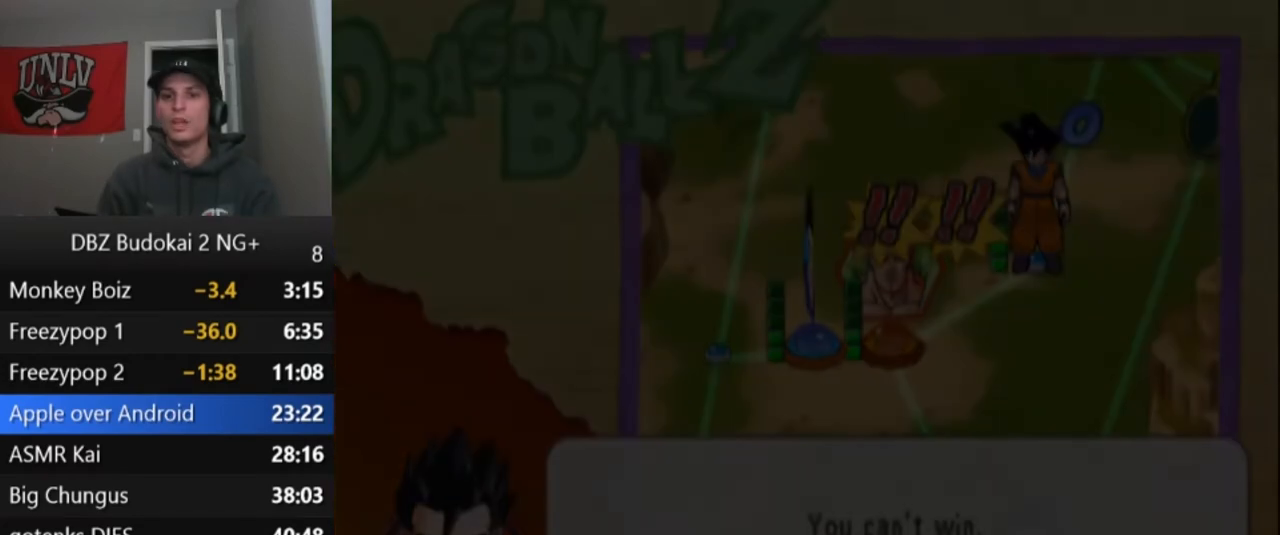
{"buttons": [], "left_stick": "center", "events": []}
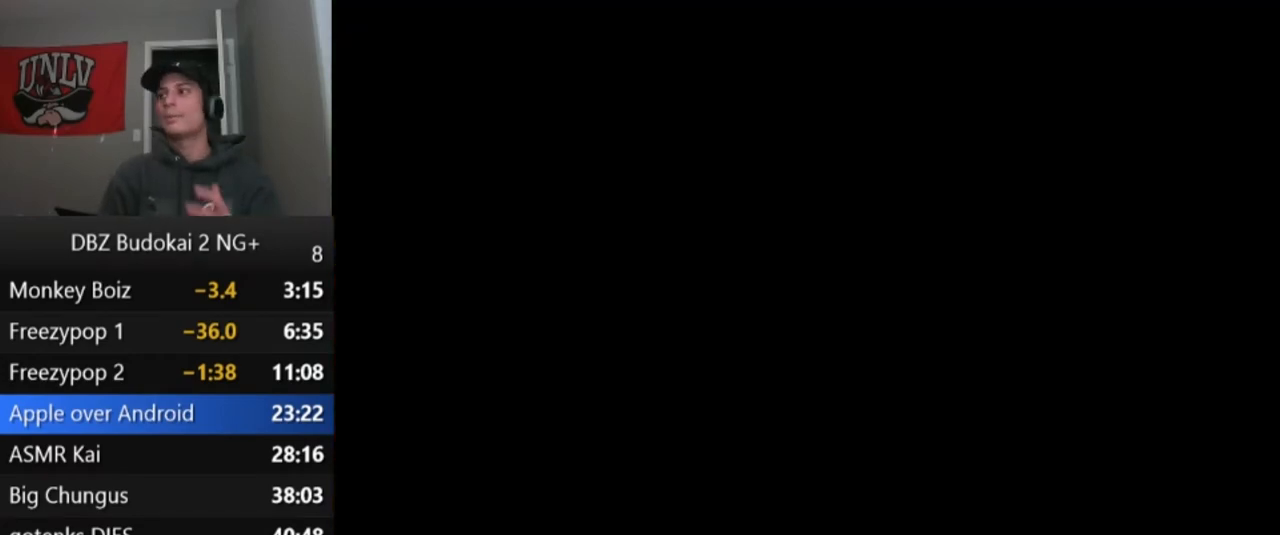
{"buttons": [], "left_stick": "center", "events": []}
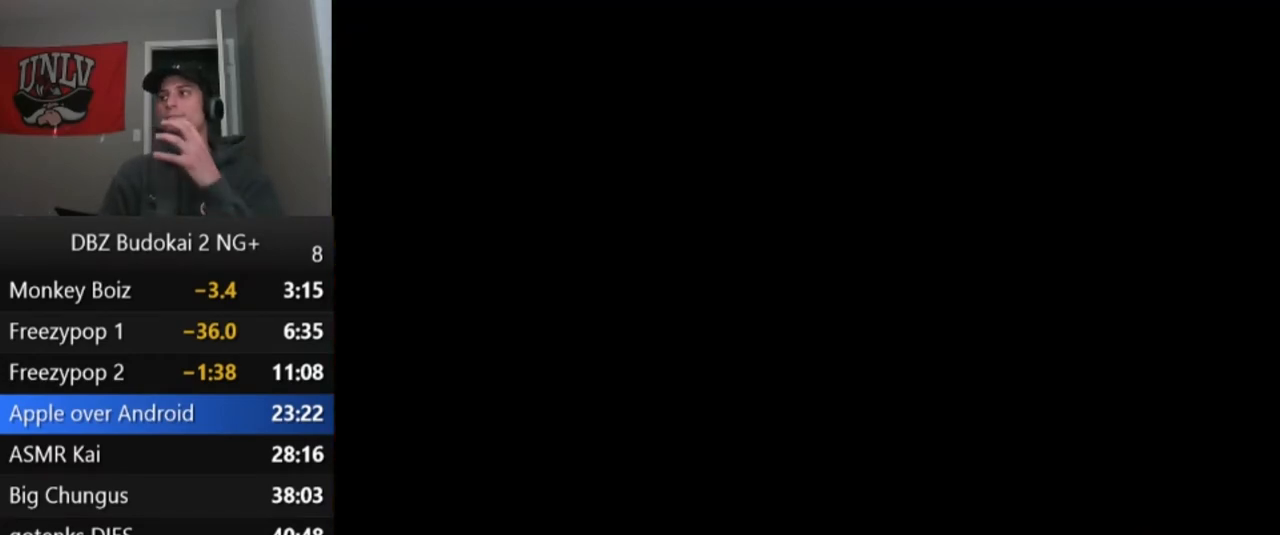
{"buttons": [], "left_stick": "center", "events": []}
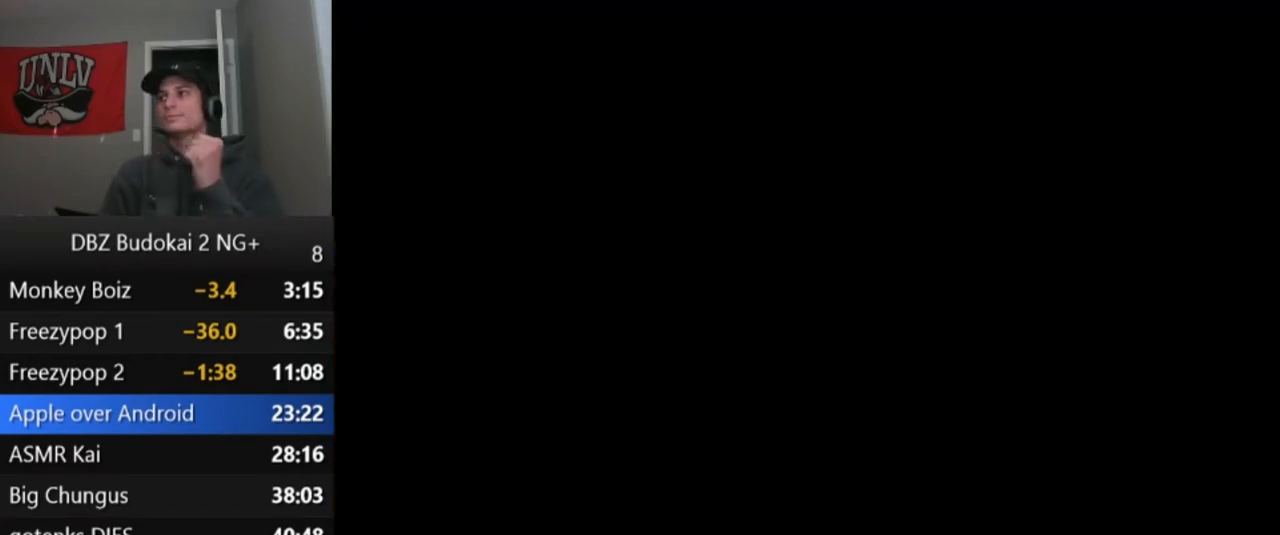
{"buttons": [], "left_stick": "center", "events": []}
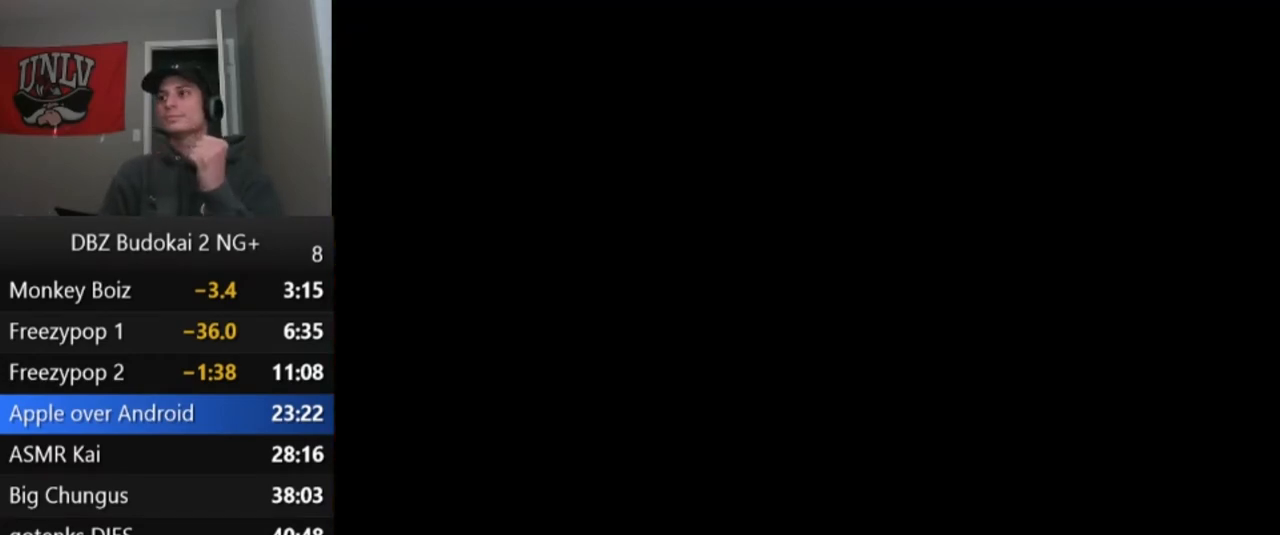
{"buttons": [], "left_stick": "center", "events": []}
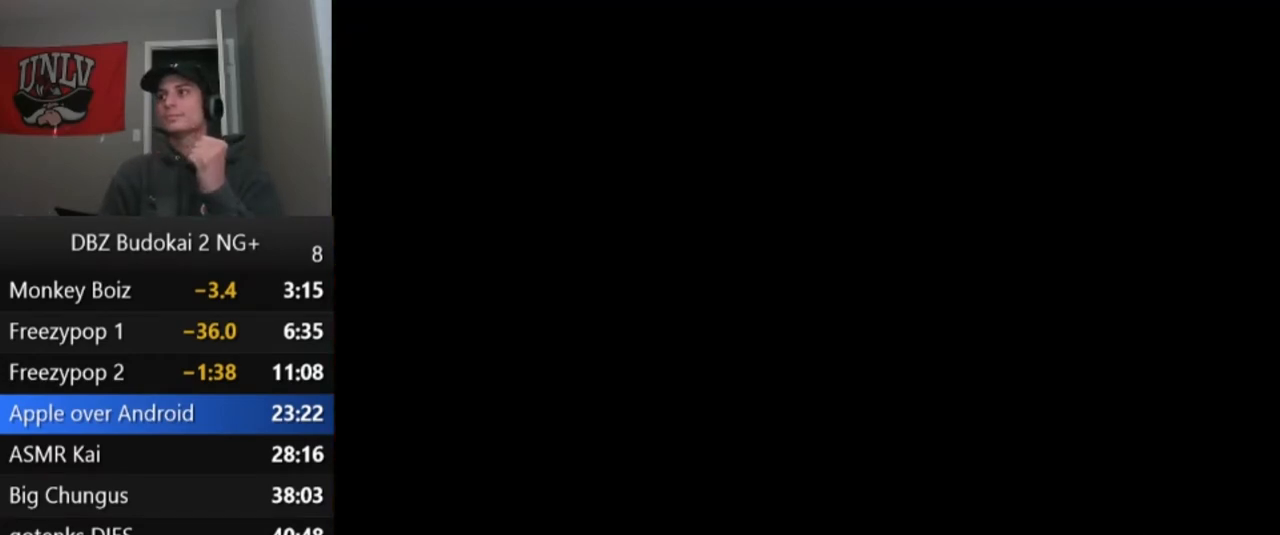
{"buttons": [], "left_stick": "center", "events": []}
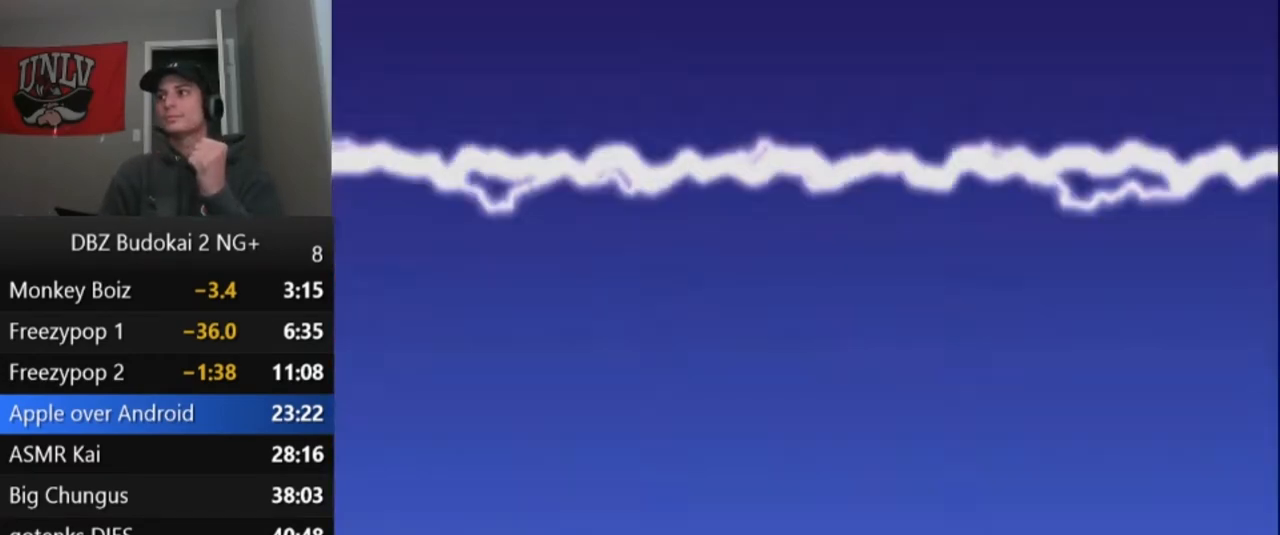
{"buttons": [], "left_stick": "center", "events": []}
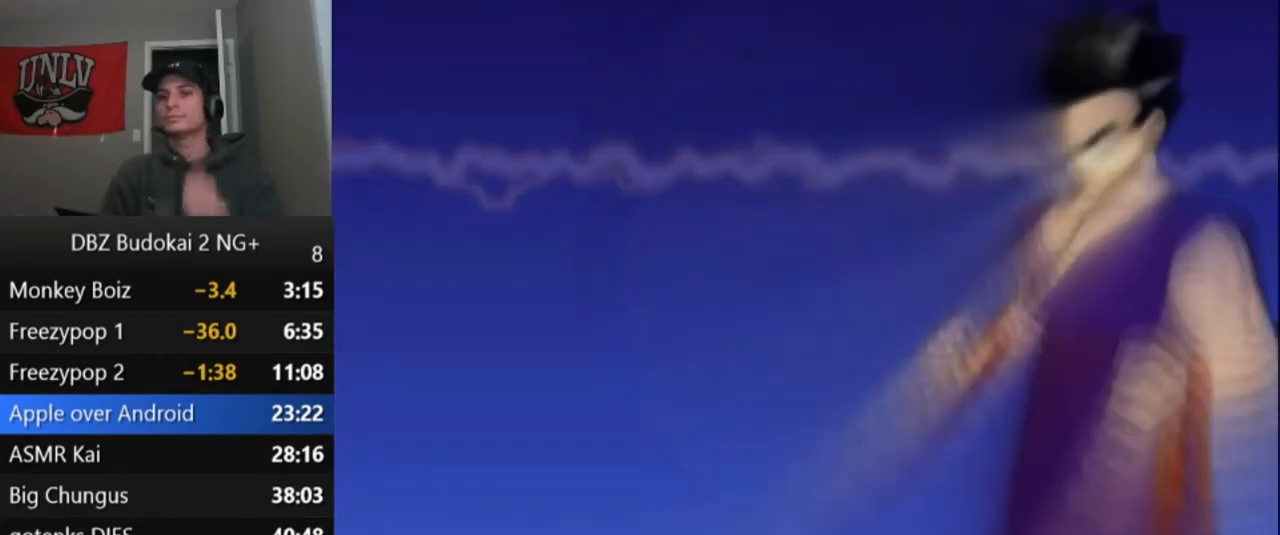
{"buttons": ["START"], "left_stick": "center", "events": [[133, "START", "down"], [200, "START", "up"], [300, "START", "down"], [367, "START", "up"], [500, "START", "down"]]}
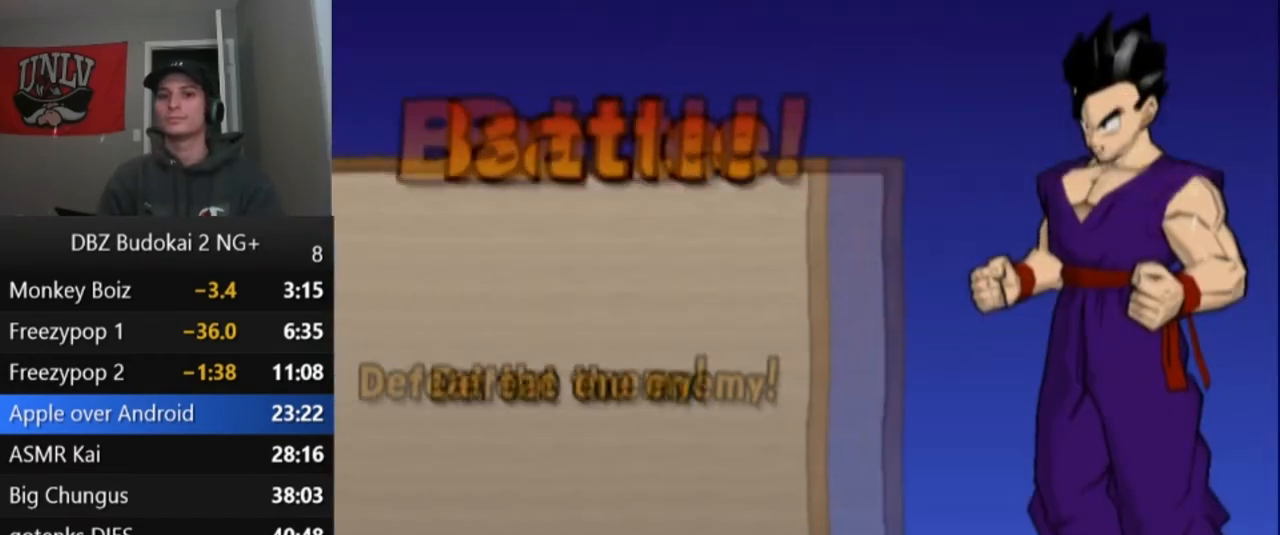
{"buttons": ["START"], "left_stick": "center", "events": [[67, "START", "up"], [167, "START", "down"], [234, "START", "up"], [334, "START", "down"], [368, "START", "up"], [468, "START", "down"]]}
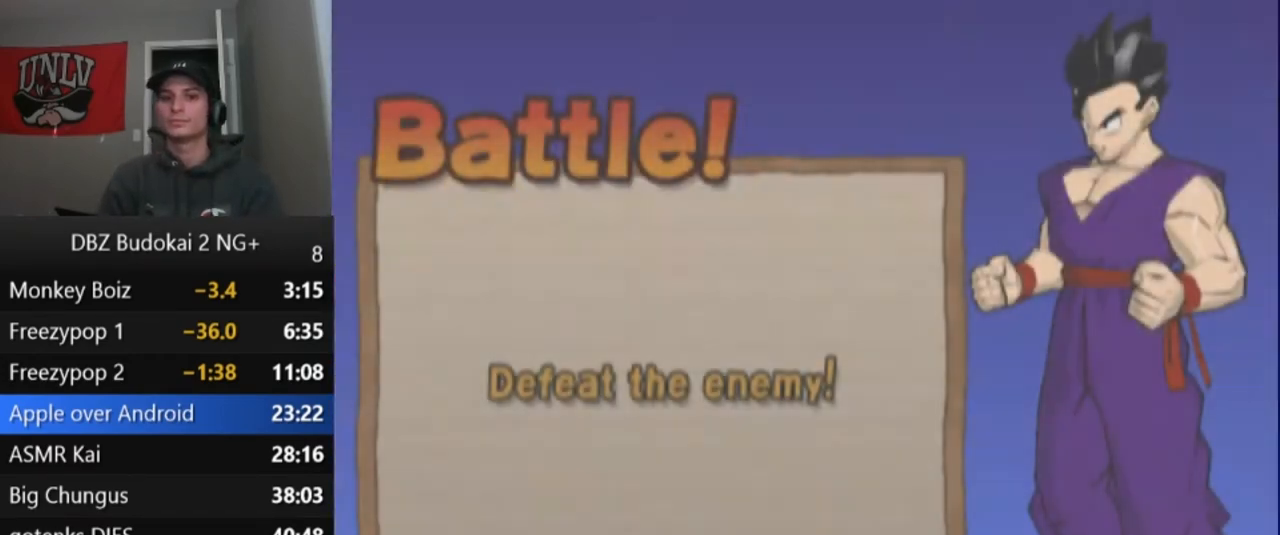
{"buttons": [], "left_stick": "center", "events": [[33, "START", "up"], [133, "START", "down"], [200, "START", "up"], [267, "START", "down"], [334, "START", "up"], [400, "START", "down"], [467, "START", "up"]]}
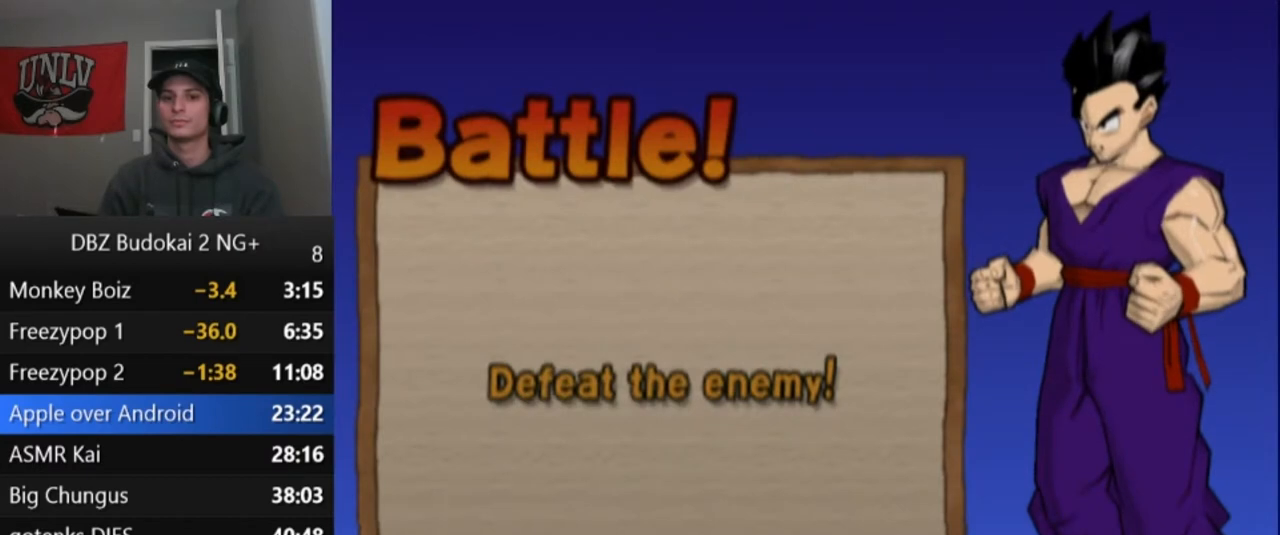
{"buttons": ["START"], "left_stick": "center", "events": [[66, "START", "down"], [100, "START", "up"], [200, "START", "down"], [266, "START", "up"], [333, "START", "down"], [433, "START", "up"], [500, "START", "down"]]}
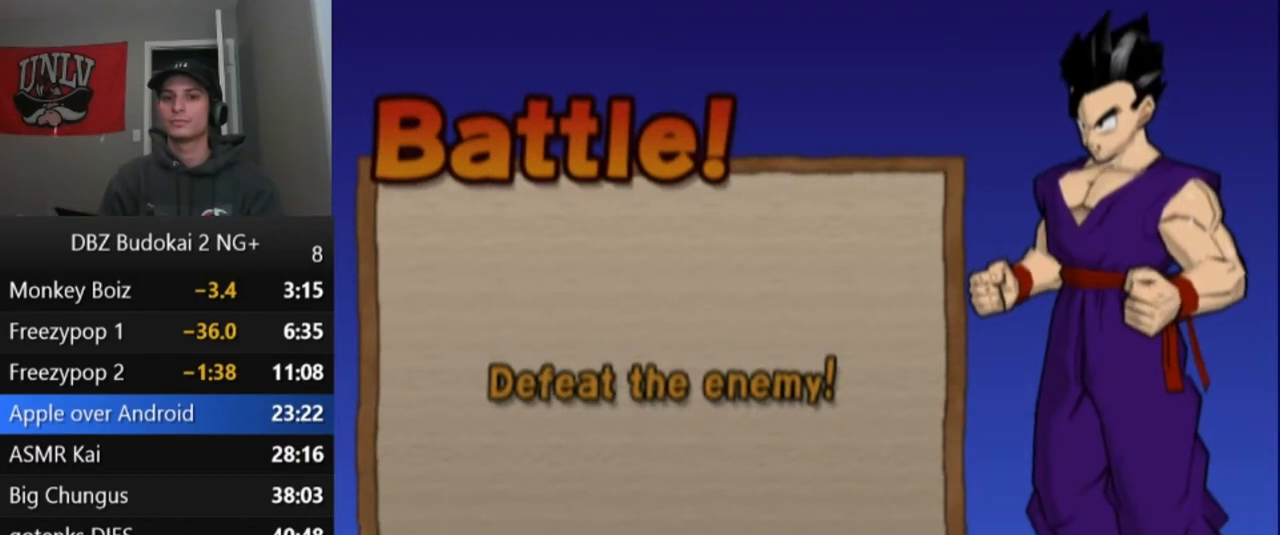
{"buttons": ["START"], "left_stick": "center", "events": [[67, "START", "up"], [167, "START", "down"], [234, "START", "up"], [300, "START", "down"], [367, "START", "up"], [434, "START", "down"]]}
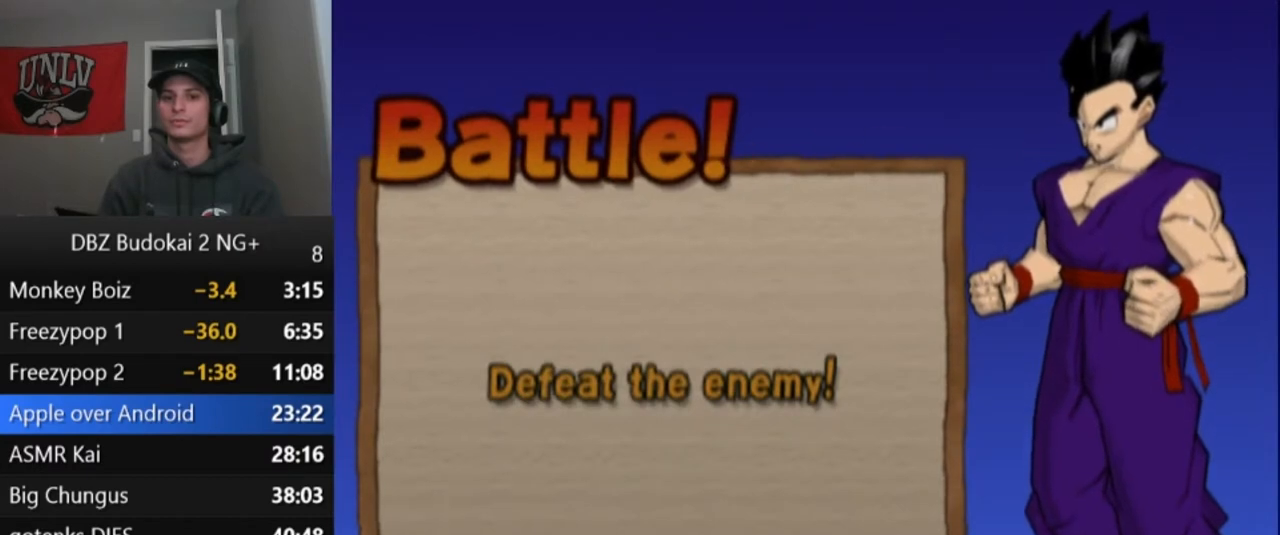
{"buttons": [], "left_stick": "center", "events": [[34, "START", "up"], [101, "START", "down"], [167, "START", "up"], [234, "START", "down"], [301, "START", "up"], [401, "START", "down"], [468, "START", "up"]]}
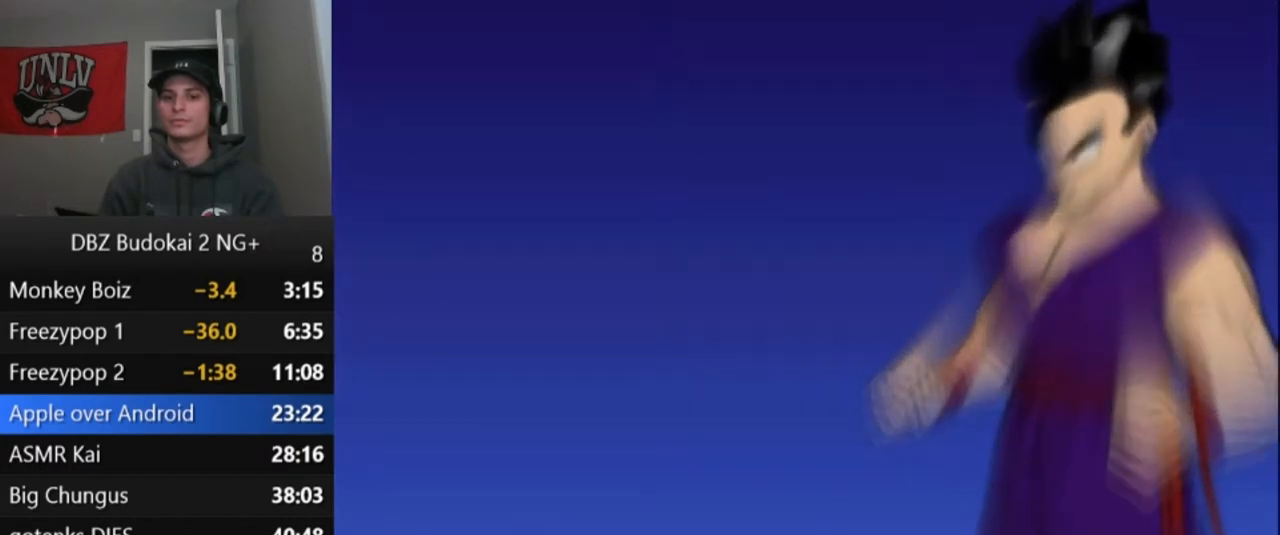
{"buttons": ["START"], "left_stick": "center", "events": [[33, "START", "down"], [133, "START", "up"], [200, "START", "down"], [300, "START", "up"], [367, "START", "down"], [434, "START", "up"], [501, "START", "down"]]}
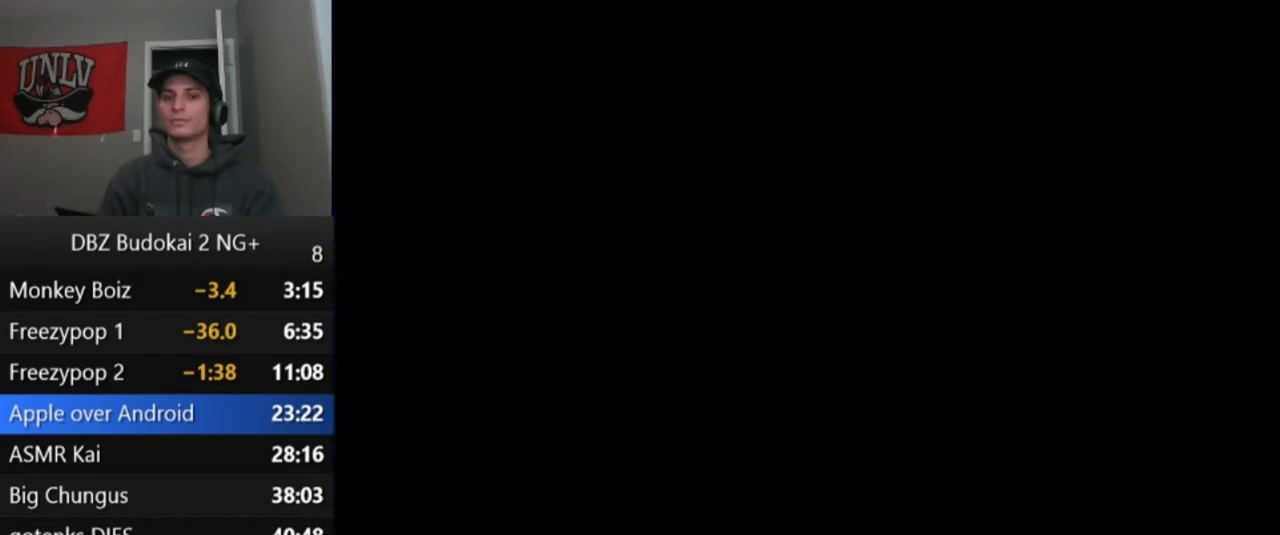
{"buttons": [], "left_stick": "center", "events": [[100, "START", "up"], [200, "START", "down"], [300, "START", "up"], [367, "START", "down"], [467, "START", "up"]]}
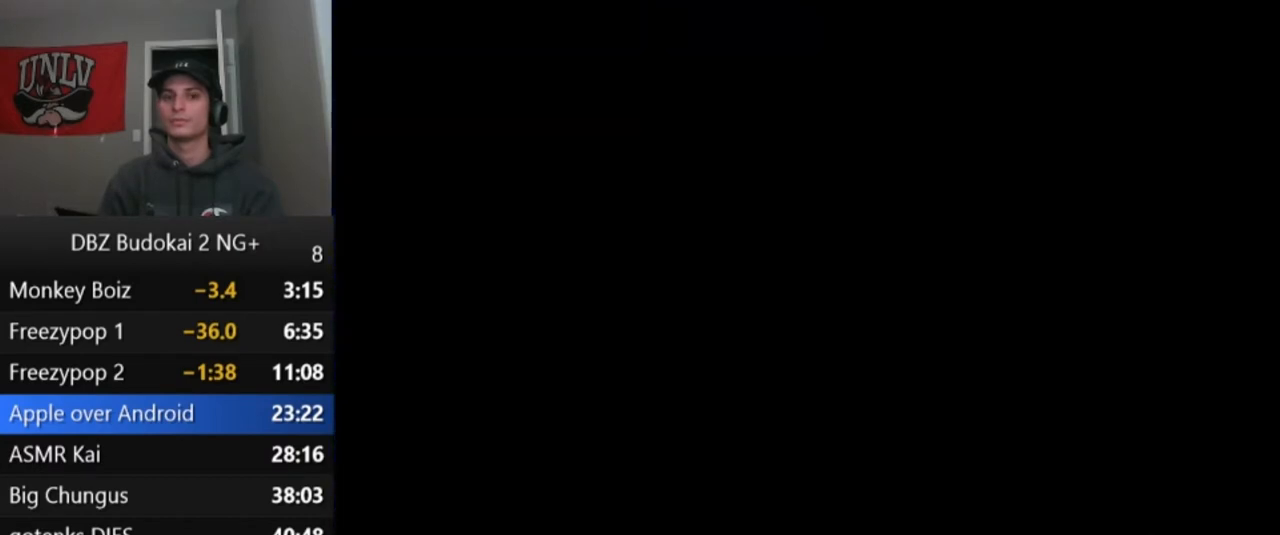
{"buttons": ["START"], "left_stick": "center", "events": [[33, "START", "down"], [133, "START", "up"], [200, "START", "down"], [267, "START", "up"], [367, "START", "down"], [400, "START", "up"], [501, "START", "down"]]}
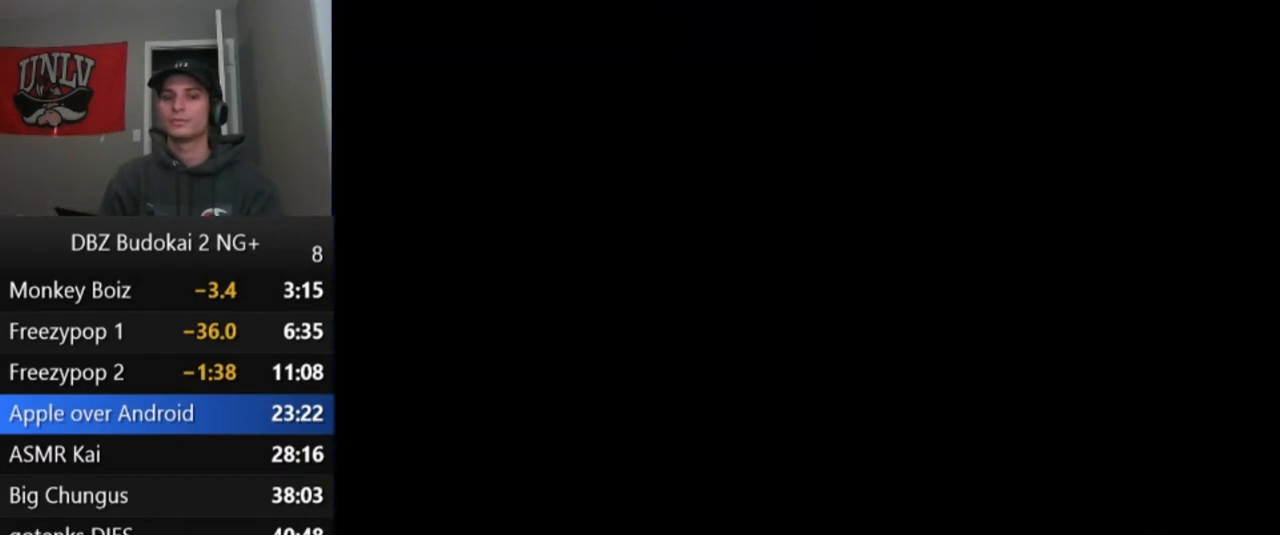
{"buttons": ["START"], "left_stick": "center", "events": [[66, "START", "up"], [133, "START", "down"], [266, "START", "up"], [300, "START", "down"], [400, "START", "up"], [500, "START", "down"]]}
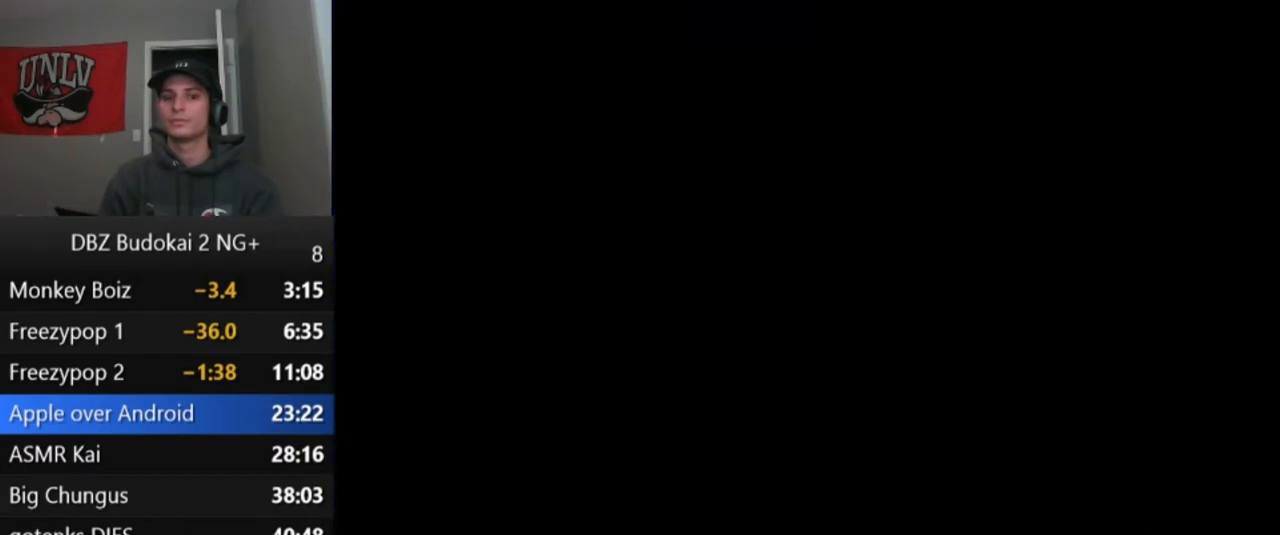
{"buttons": ["START"], "left_stick": "center", "events": [[67, "START", "up"], [133, "START", "down"], [234, "START", "up"], [267, "START", "down"], [367, "START", "up"], [467, "START", "down"]]}